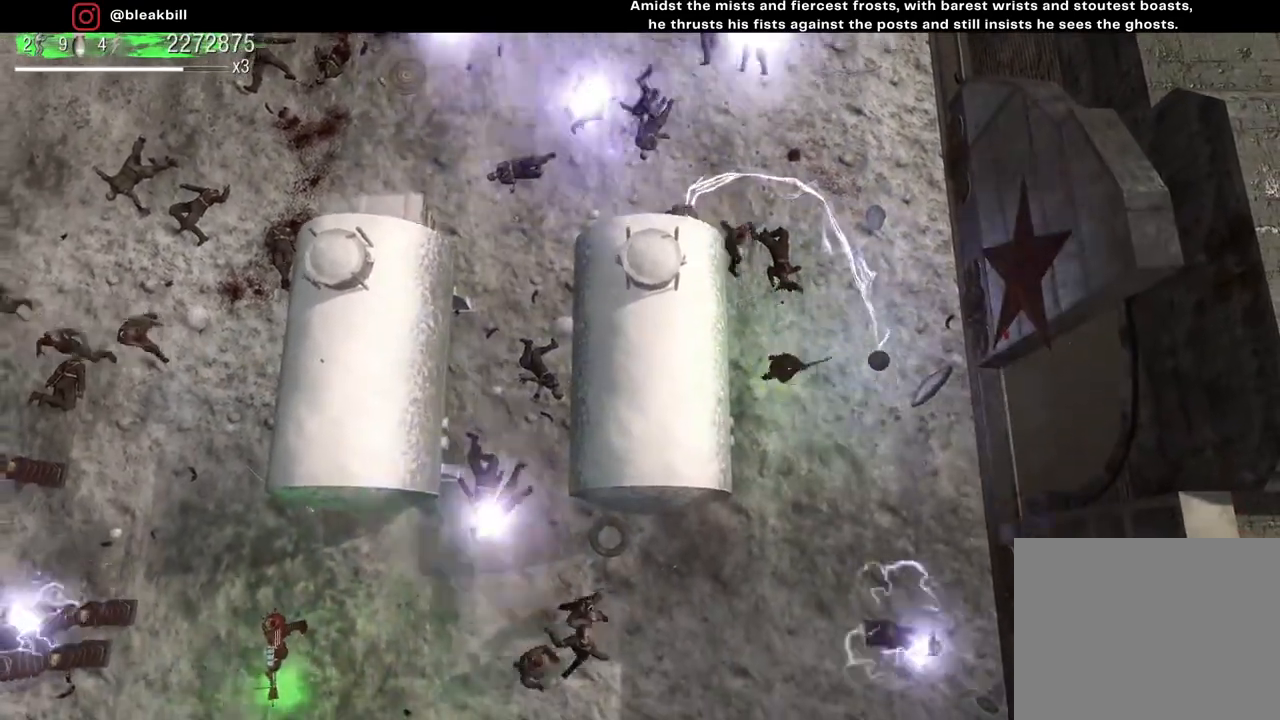
Gameplay with a controller (PlayStation layout); each line is a JSON object with the inputs held at the frame after it. "events" lists button and stick changes between this image and that frame as [ms after this image, input, new state], when the widget could be followed in between.
{"buttons": [], "left_stick": "up-right", "right_stick": "up-left", "events": [[33, "right_stick", "up-left"]]}
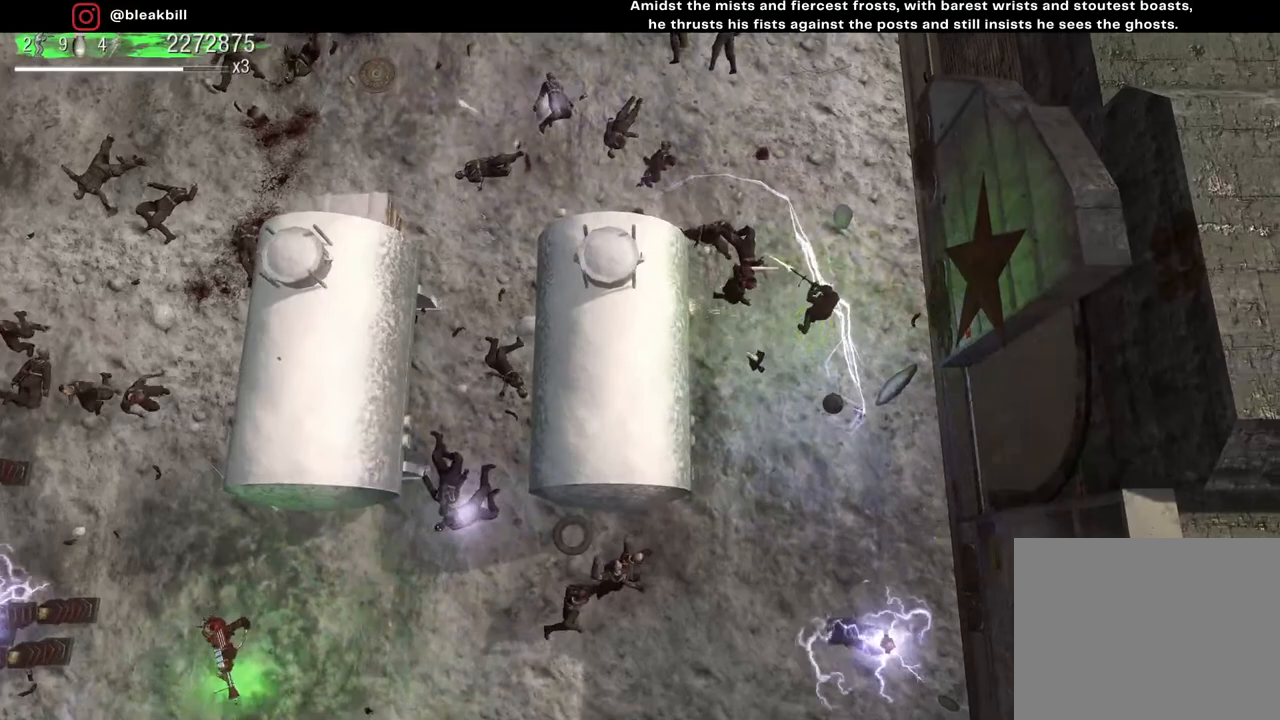
{"buttons": [], "left_stick": "up", "right_stick": "down-left", "events": [[67, "left_stick", "up"], [100, "right_stick", "left"], [300, "right_stick", "down-left"]]}
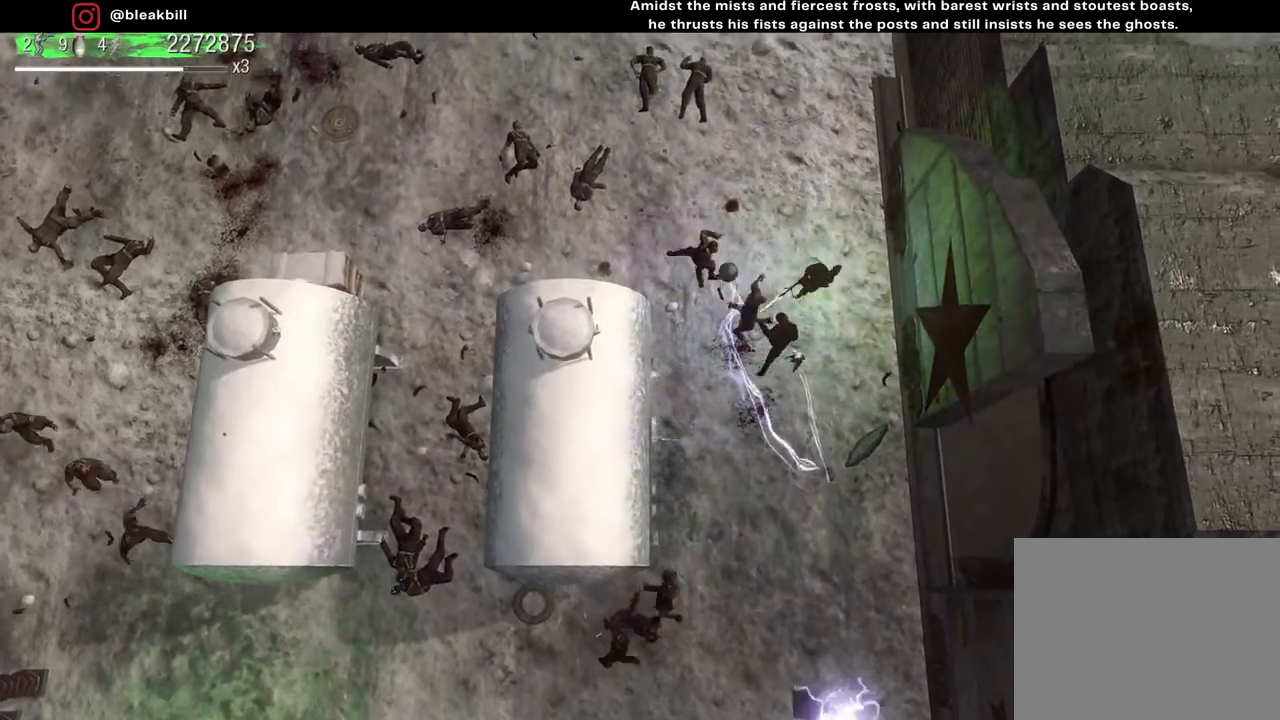
{"buttons": [], "left_stick": "up-left", "right_stick": "down", "events": [[217, "left_stick", "up-left"], [300, "right_stick", "down"]]}
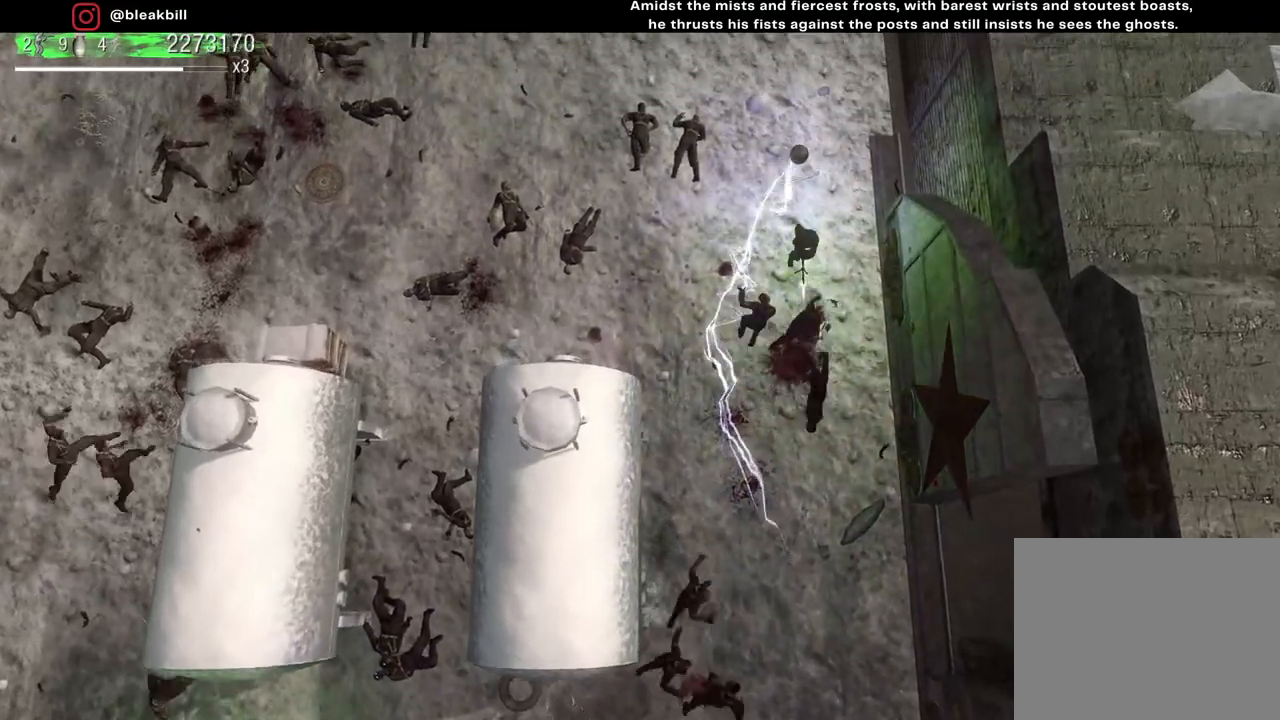
{"buttons": [], "left_stick": "left", "right_stick": "down-right", "events": [[100, "left_stick", "left"], [333, "right_stick", "down-right"]]}
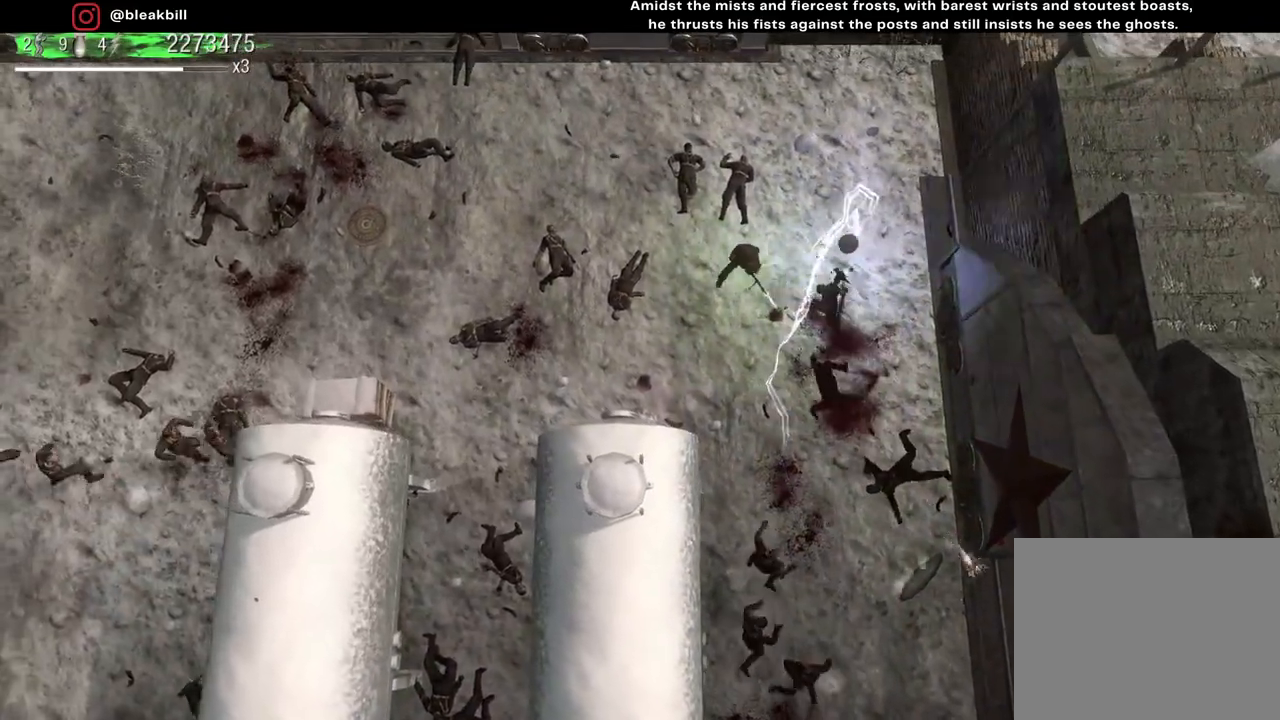
{"buttons": [], "left_stick": "left", "right_stick": "down-right", "events": []}
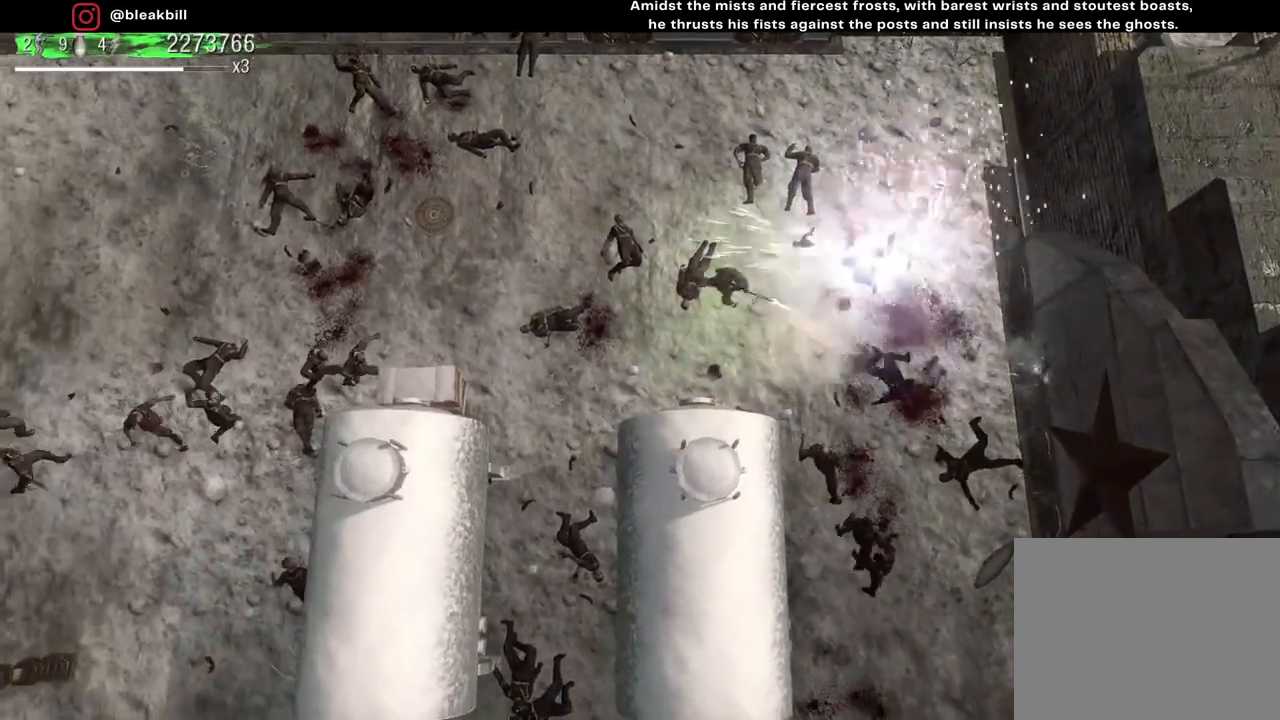
{"buttons": [], "left_stick": "up-left", "right_stick": "down-right", "events": [[283, "left_stick", "up-left"]]}
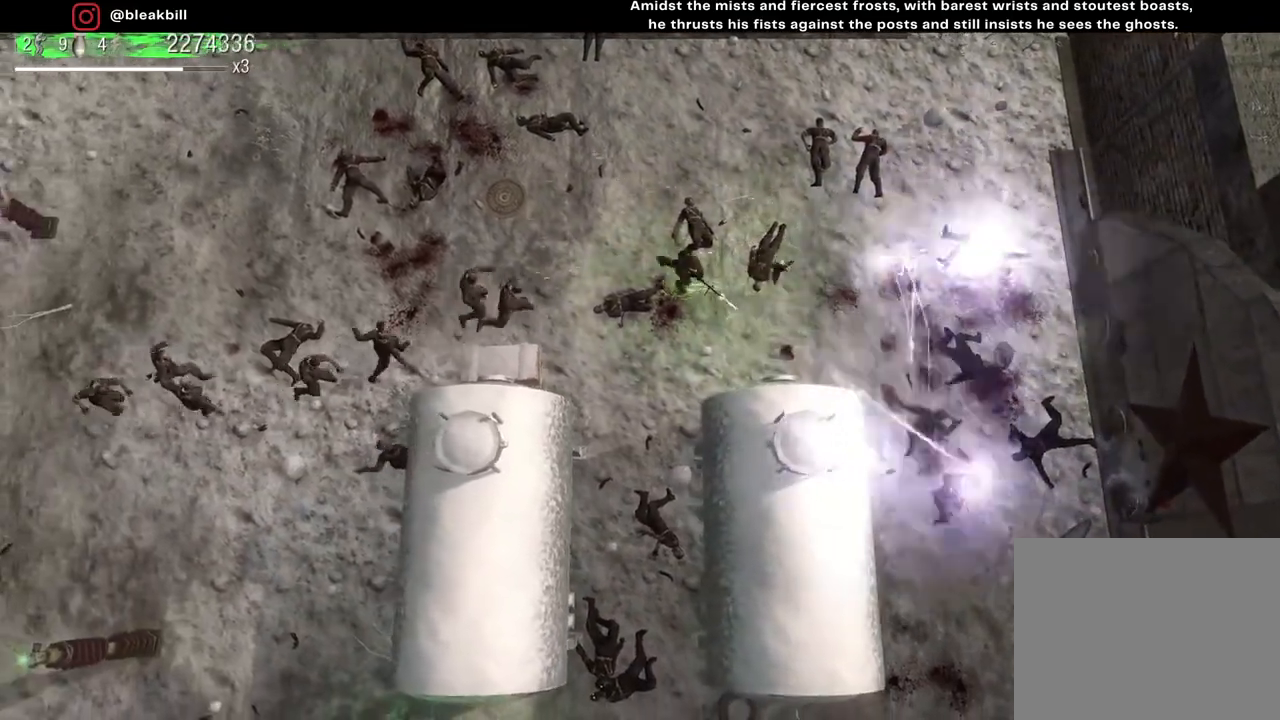
{"buttons": [], "left_stick": "up", "right_stick": "down-right", "events": [[283, "left_stick", "up"]]}
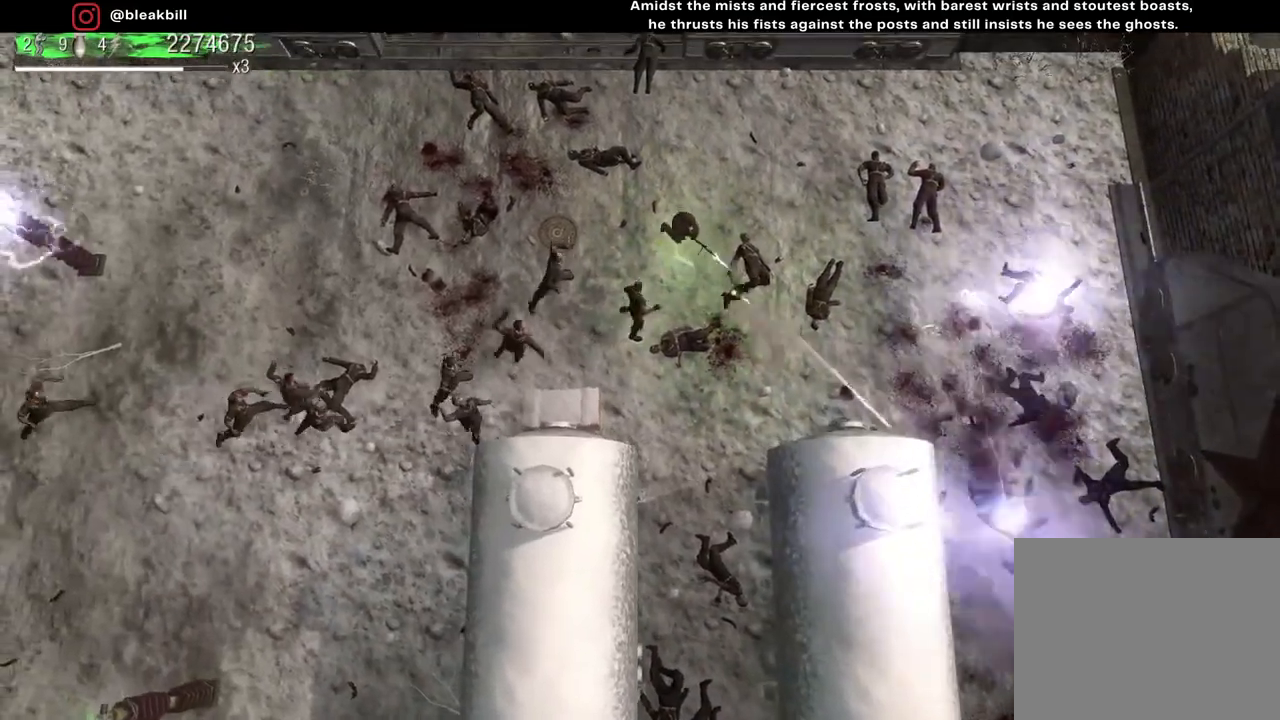
{"buttons": [], "left_stick": "down-right", "right_stick": "down-left", "events": [[150, "left_stick", "up-right"], [150, "right_stick", "down-left"], [250, "left_stick", "right"], [383, "left_stick", "down-right"]]}
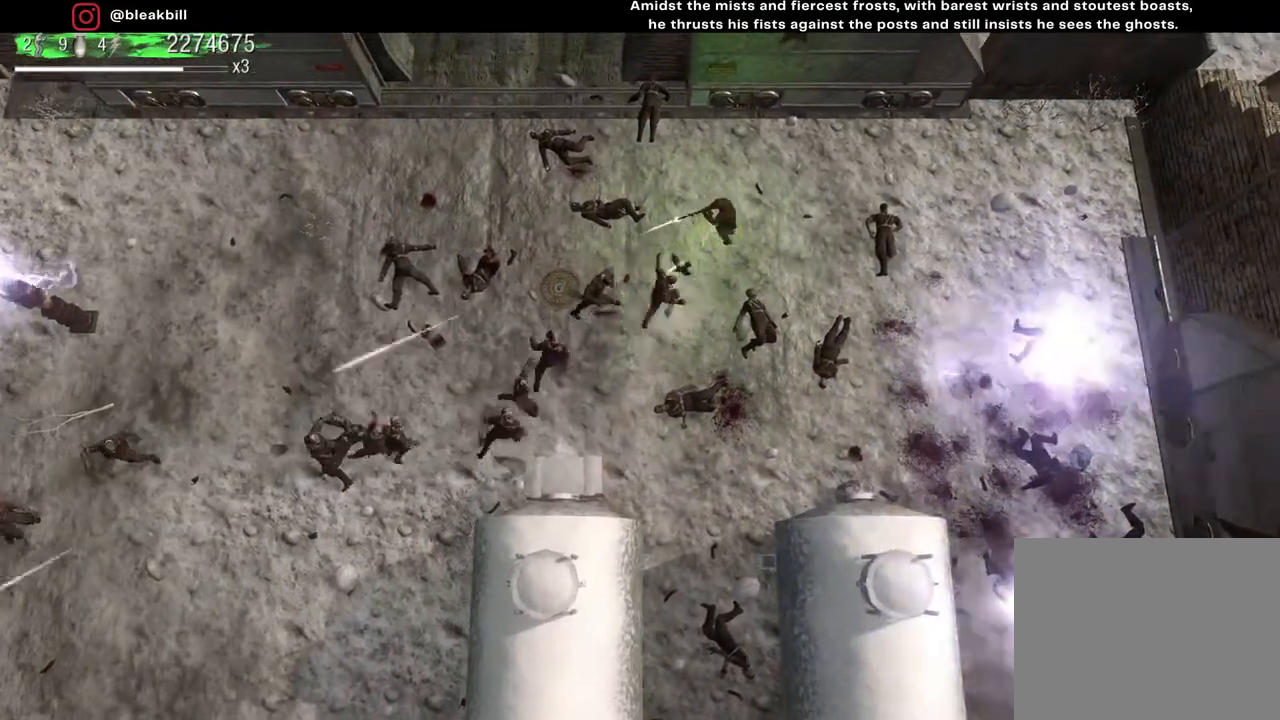
{"buttons": [], "left_stick": "down", "right_stick": "left", "events": [[283, "left_stick", "down"], [300, "right_stick", "left"]]}
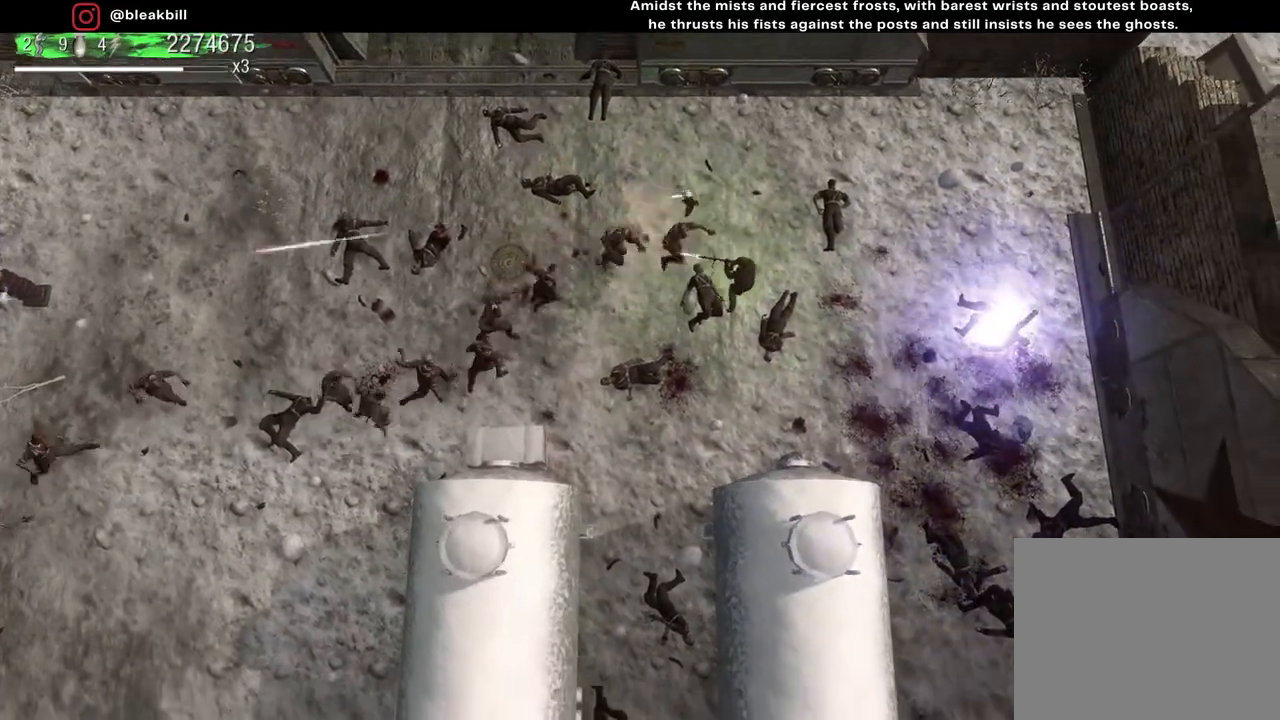
{"buttons": [], "left_stick": "up-right", "right_stick": "up-left", "events": [[33, "right_stick", "up-left"], [400, "left_stick", "right"], [483, "left_stick", "up-right"]]}
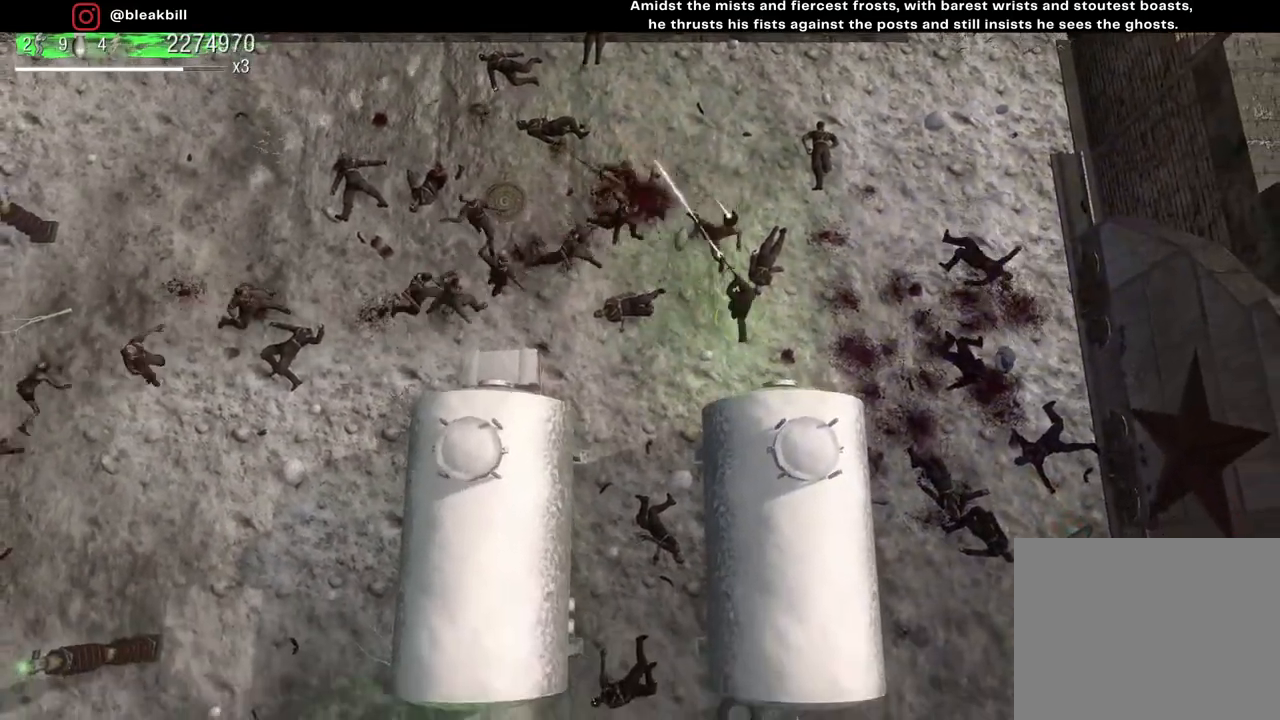
{"buttons": [], "left_stick": "up-left", "right_stick": "left", "events": [[267, "left_stick", "up-left"], [283, "right_stick", "left"]]}
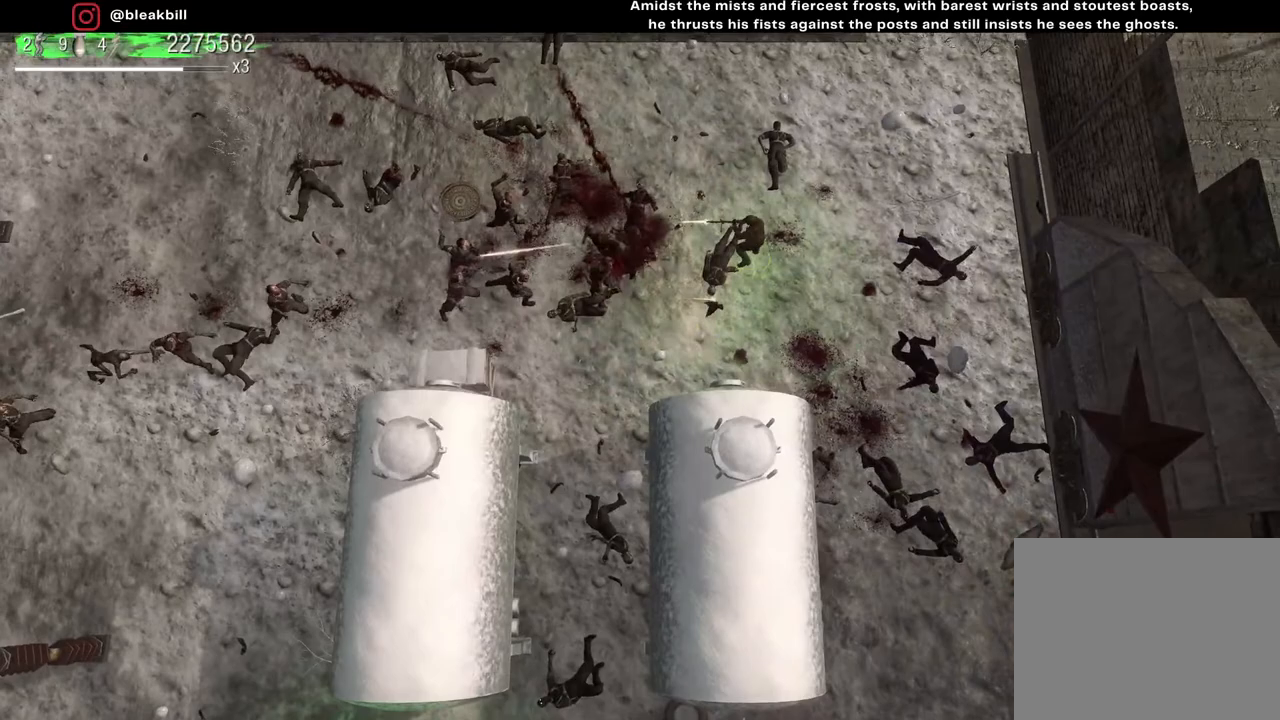
{"buttons": [], "left_stick": "up-left", "right_stick": "down-left", "events": [[167, "right_stick", "down-left"]]}
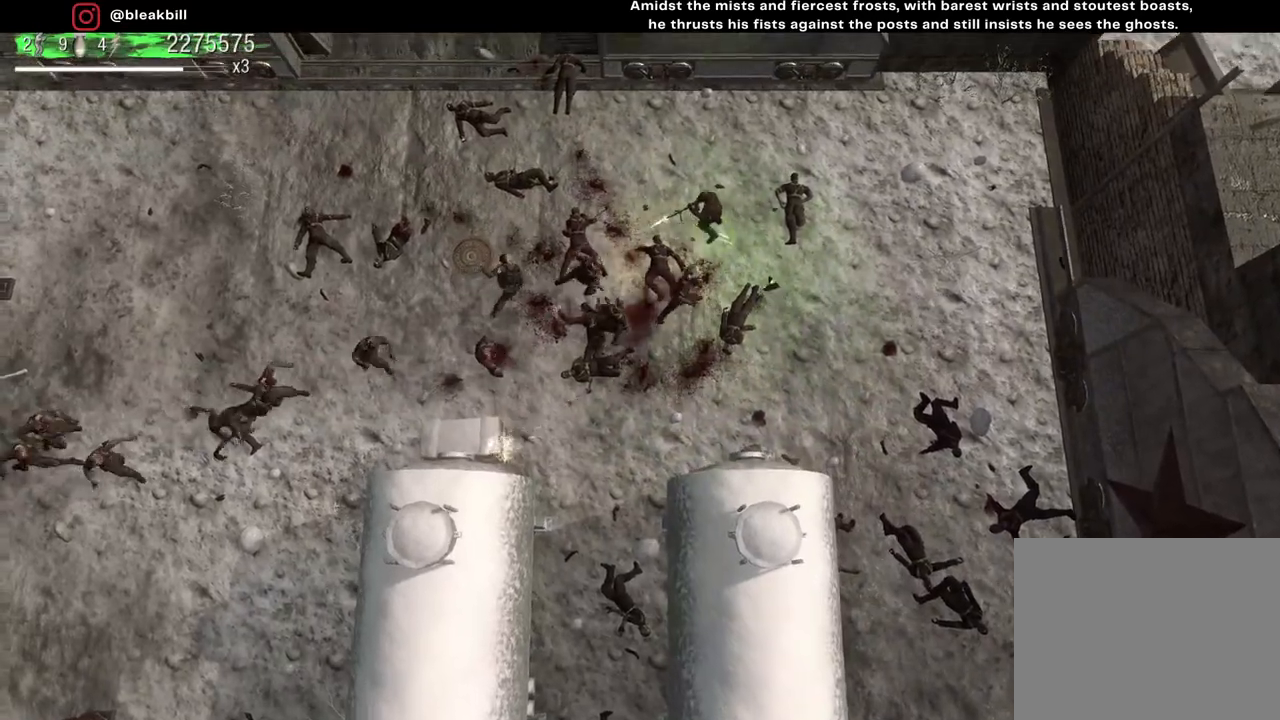
{"buttons": [], "left_stick": "up-right", "right_stick": "down-left", "events": [[383, "left_stick", "up-right"]]}
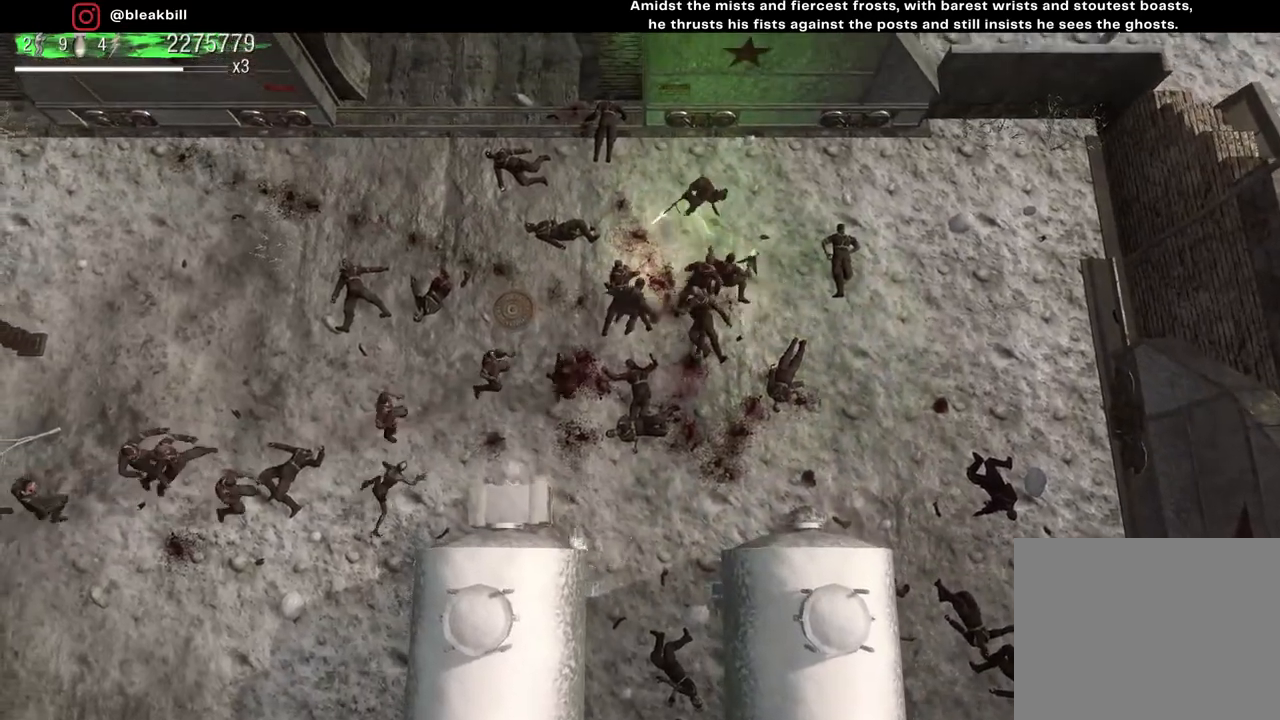
{"buttons": [], "left_stick": "down-right", "right_stick": "left", "events": [[17, "left_stick", "right"], [300, "right_stick", "left"], [367, "left_stick", "down-right"]]}
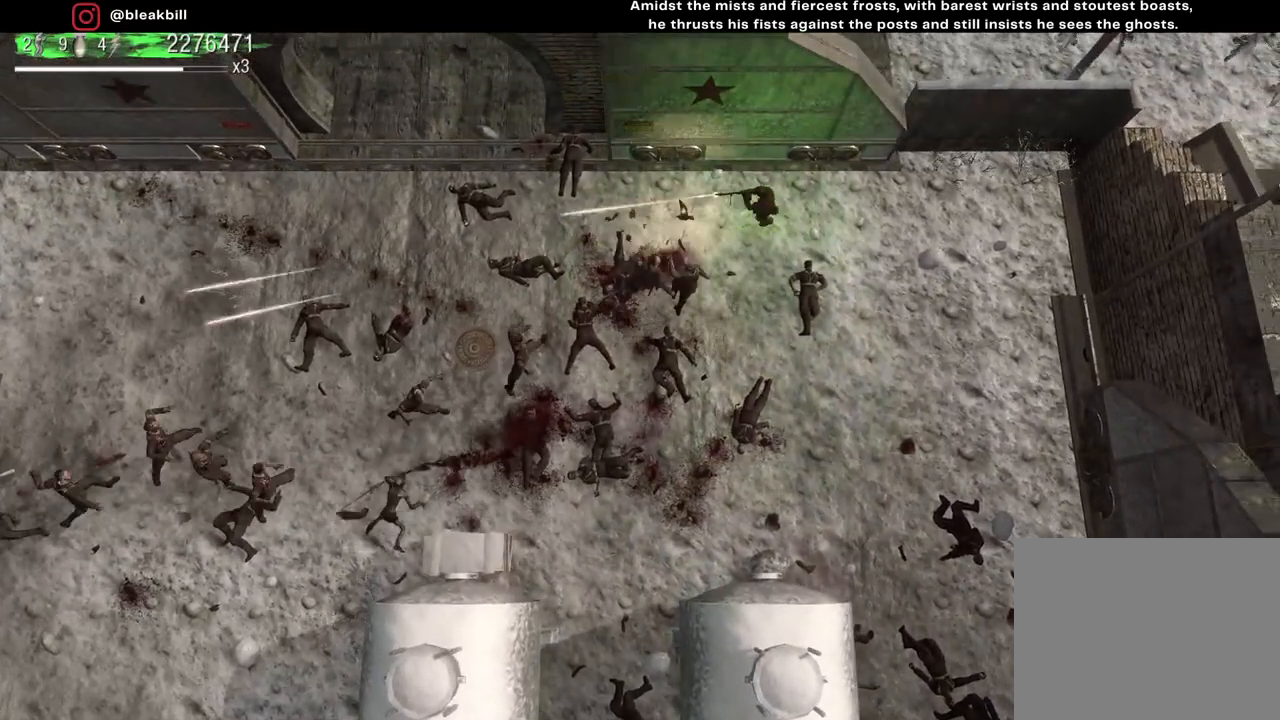
{"buttons": [], "left_stick": "down", "right_stick": "left", "events": [[317, "left_stick", "down"]]}
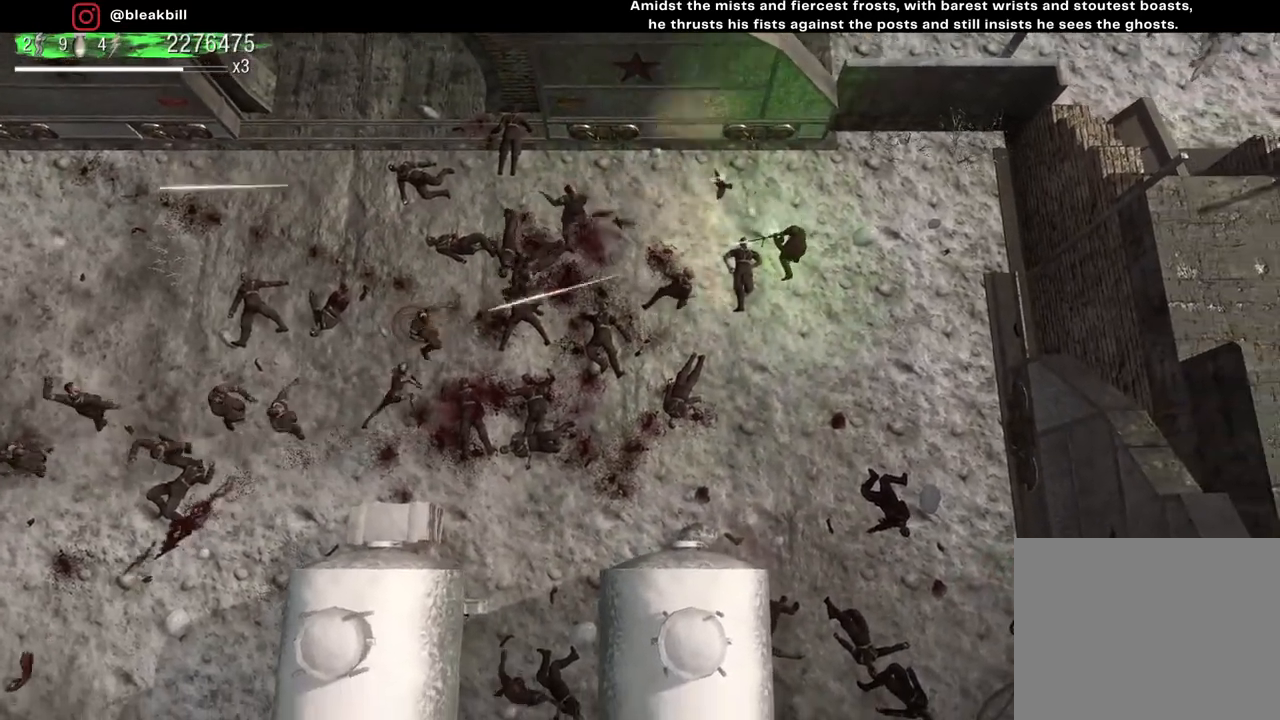
{"buttons": [], "left_stick": "down-left", "right_stick": "left", "events": [[283, "left_stick", "down-left"]]}
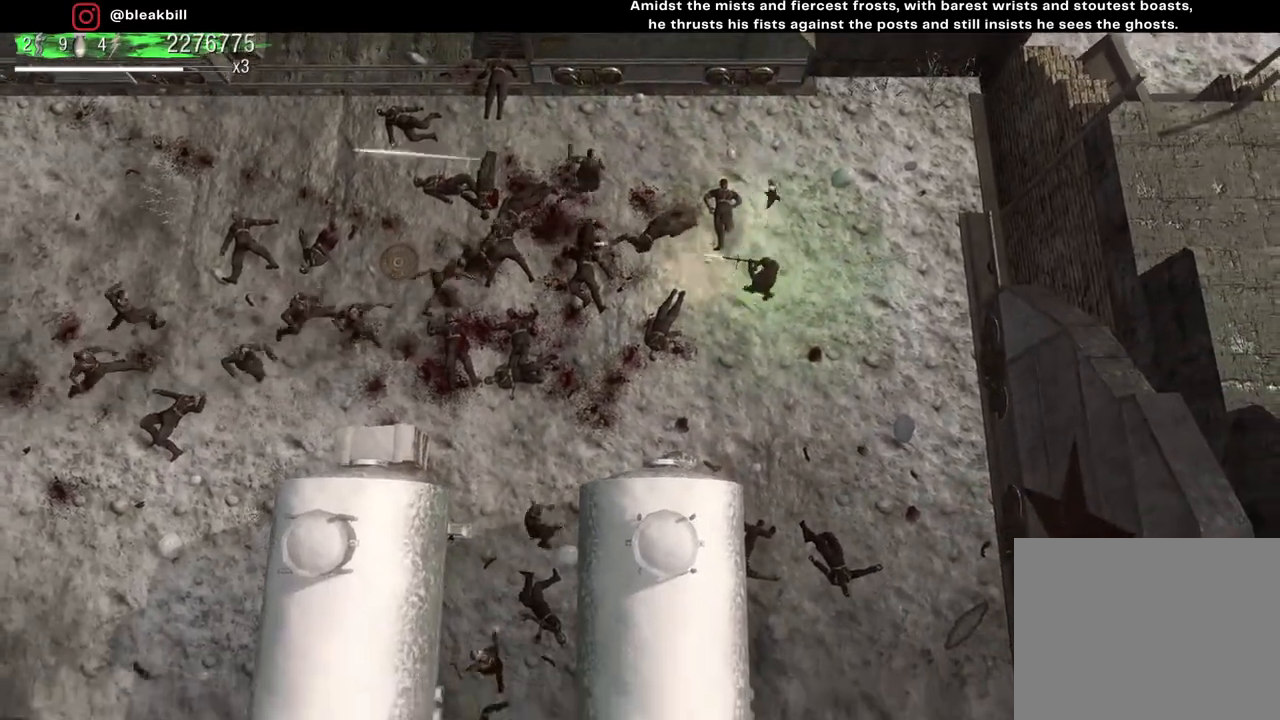
{"buttons": [], "left_stick": "down-right", "right_stick": "left", "events": [[300, "left_stick", "down"], [467, "left_stick", "down-right"]]}
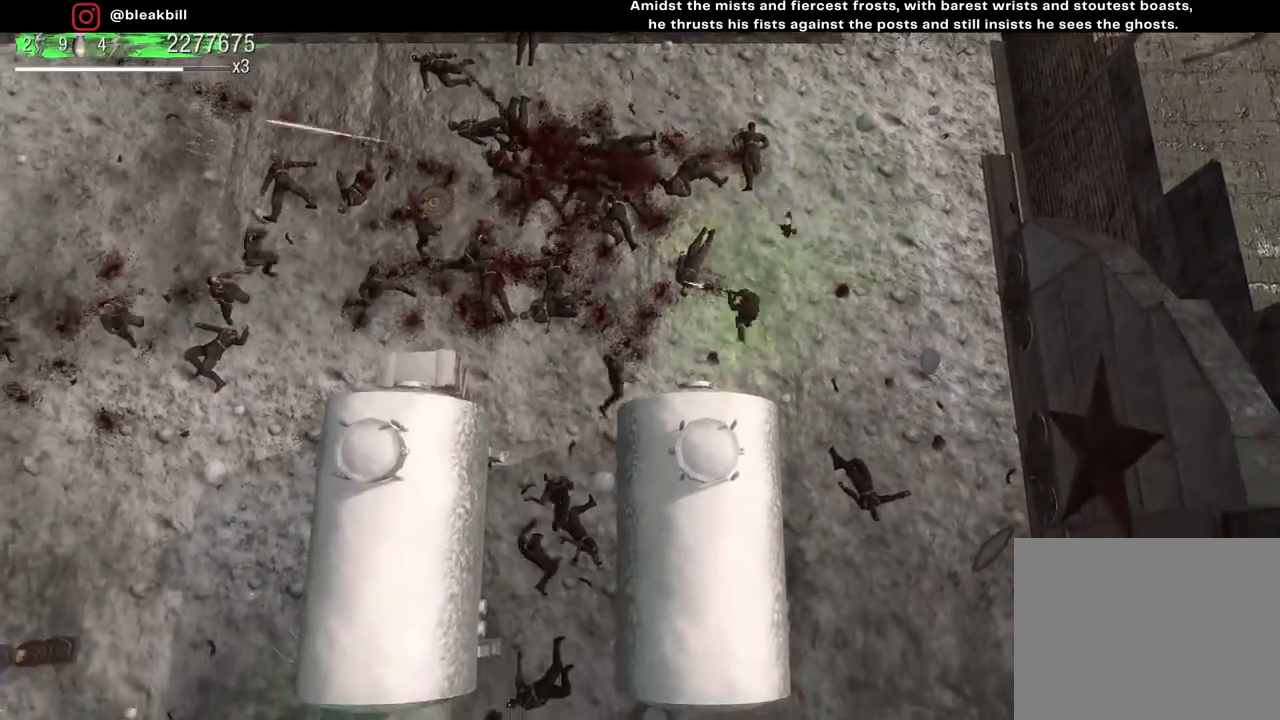
{"buttons": [], "left_stick": "up-right", "right_stick": "left", "events": [[83, "left_stick", "right"], [417, "left_stick", "up-right"]]}
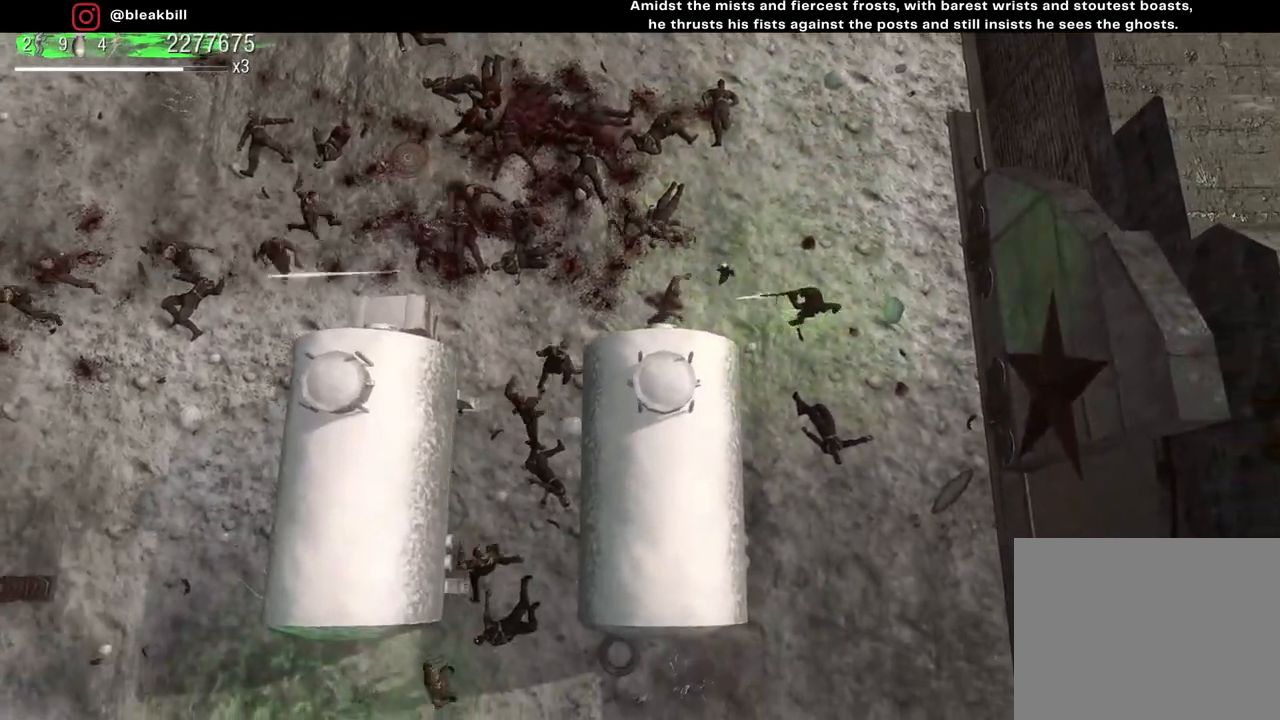
{"buttons": [], "left_stick": "up-left", "right_stick": "down-left", "events": [[83, "left_stick", "up"], [350, "right_stick", "down-left"], [417, "left_stick", "up-left"]]}
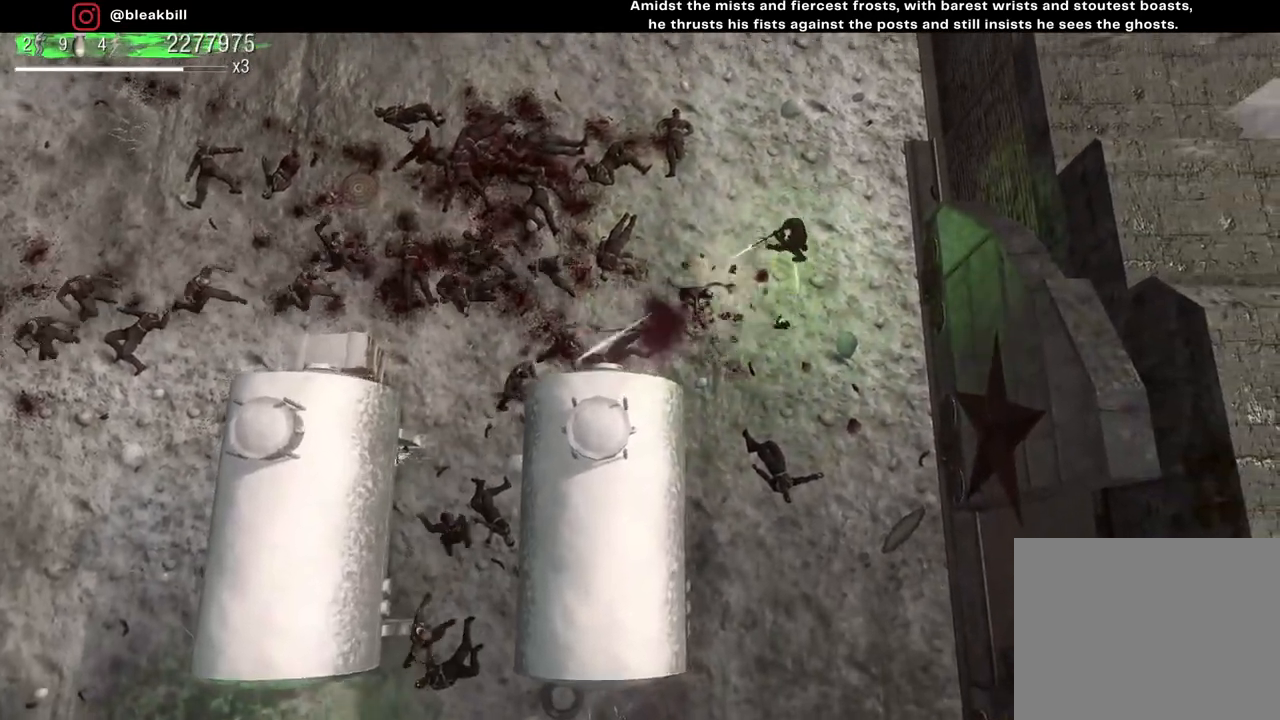
{"buttons": [], "left_stick": "up-left", "right_stick": "down-left", "events": []}
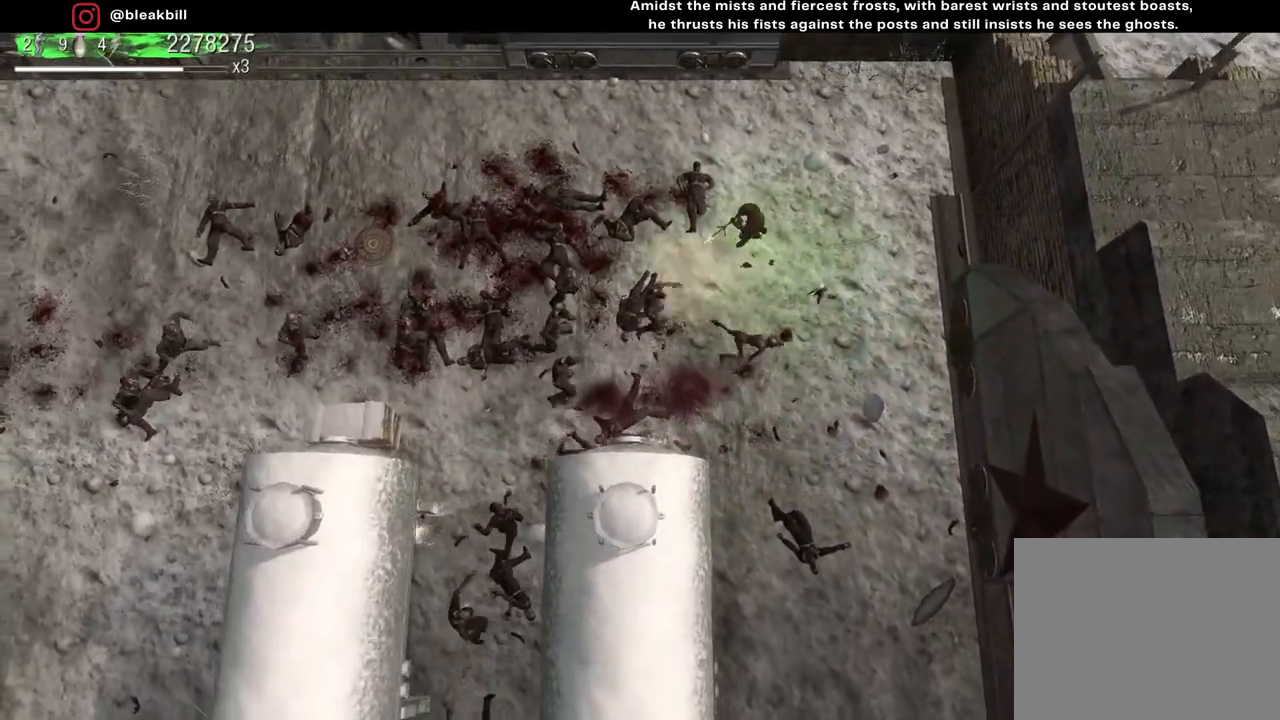
{"buttons": [], "left_stick": "up-left", "right_stick": "down-left", "events": []}
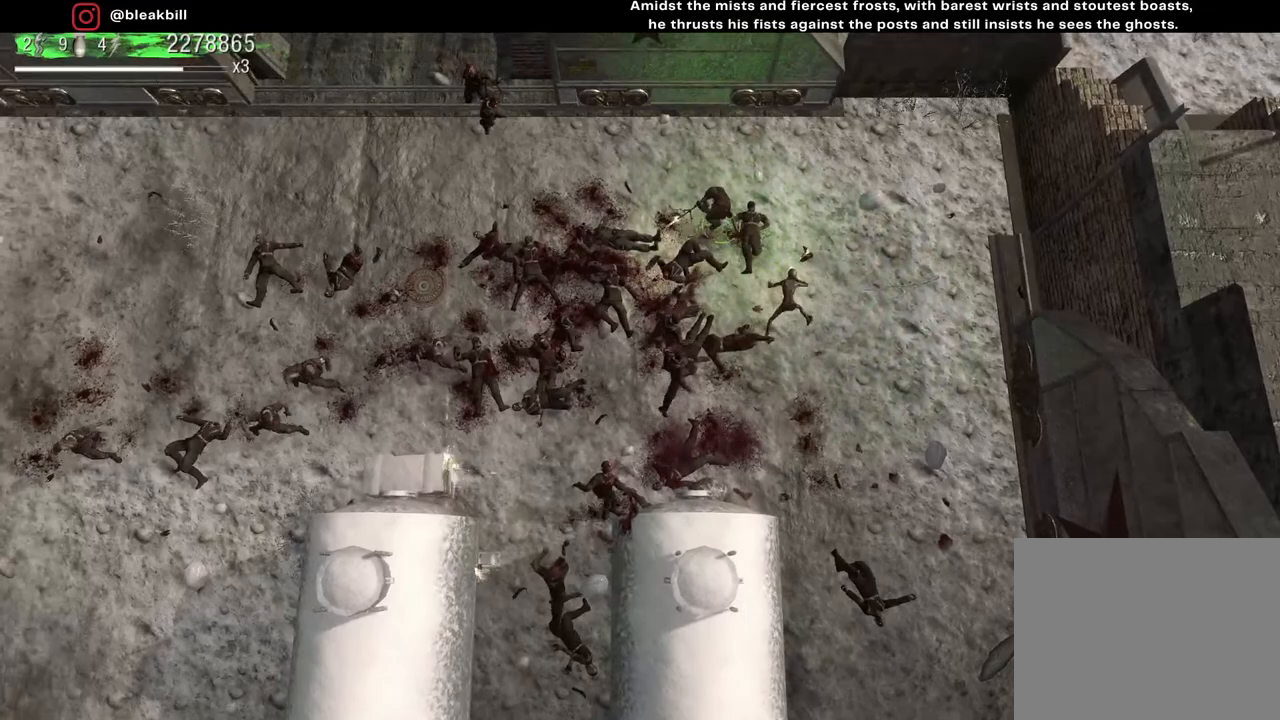
{"buttons": [], "left_stick": "down-right", "right_stick": "down-left", "events": [[67, "left_stick", "up"], [183, "left_stick", "up-right"], [300, "left_stick", "right"], [467, "left_stick", "down-right"]]}
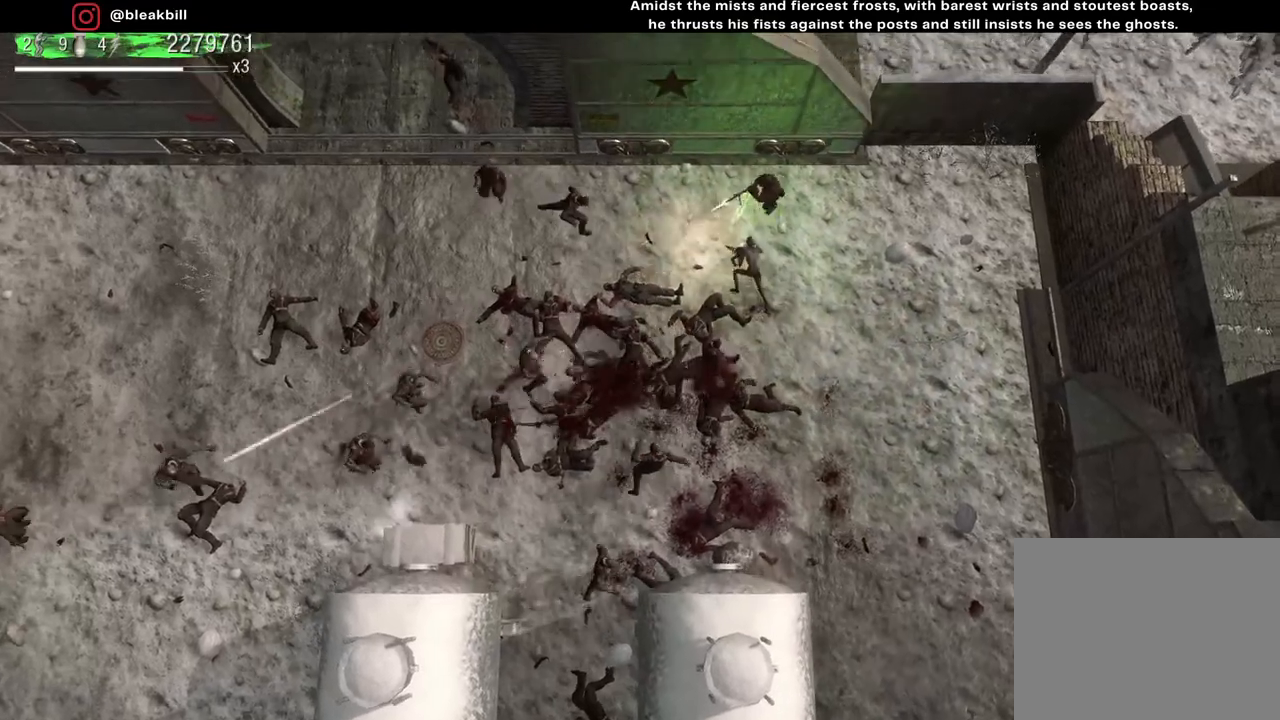
{"buttons": [], "left_stick": "down-right", "right_stick": "down-left", "events": []}
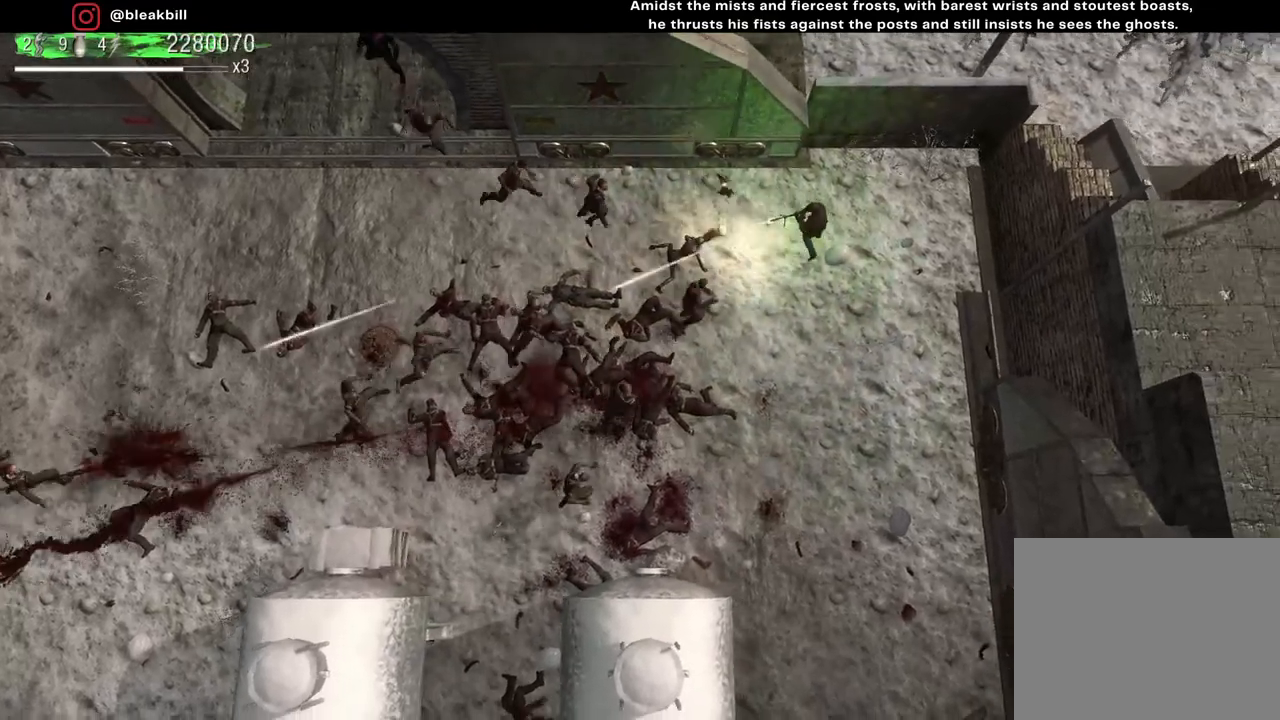
{"buttons": [], "left_stick": "down", "right_stick": "up-left", "events": [[117, "left_stick", "down"], [133, "right_stick", "left"], [483, "right_stick", "up-left"]]}
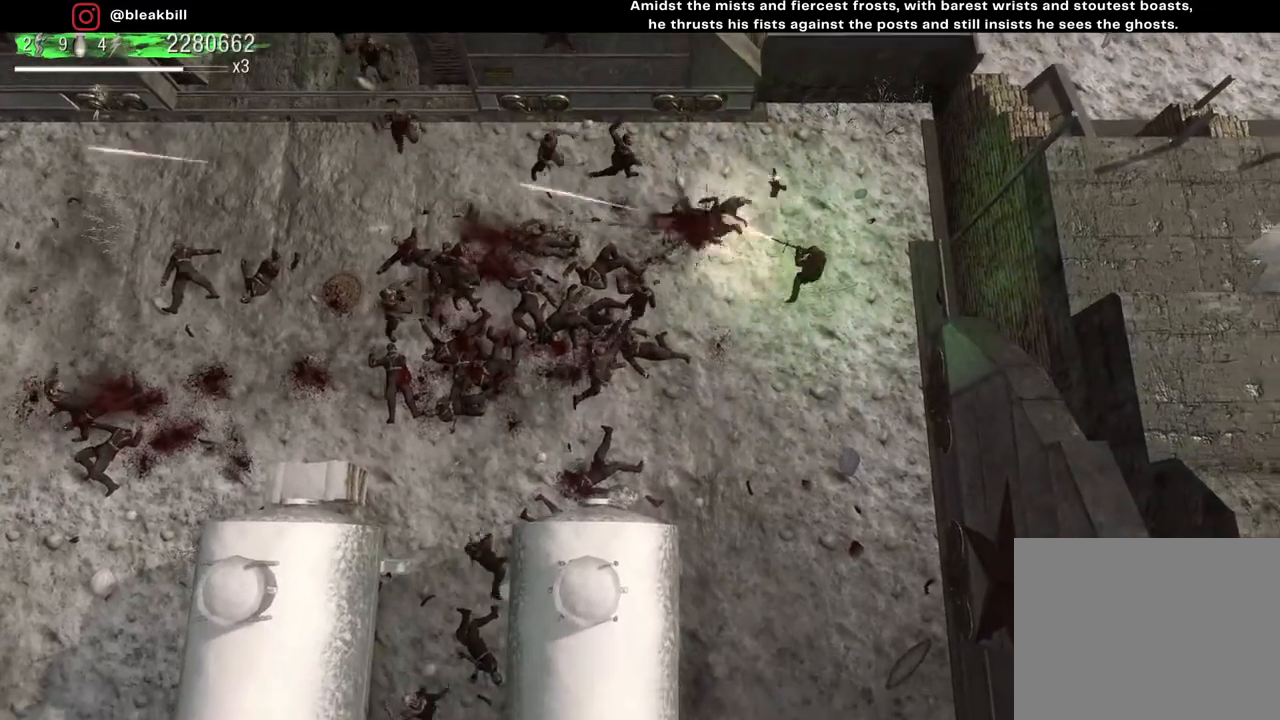
{"buttons": [], "left_stick": "down-left", "right_stick": "up-left", "events": [[317, "left_stick", "down-left"]]}
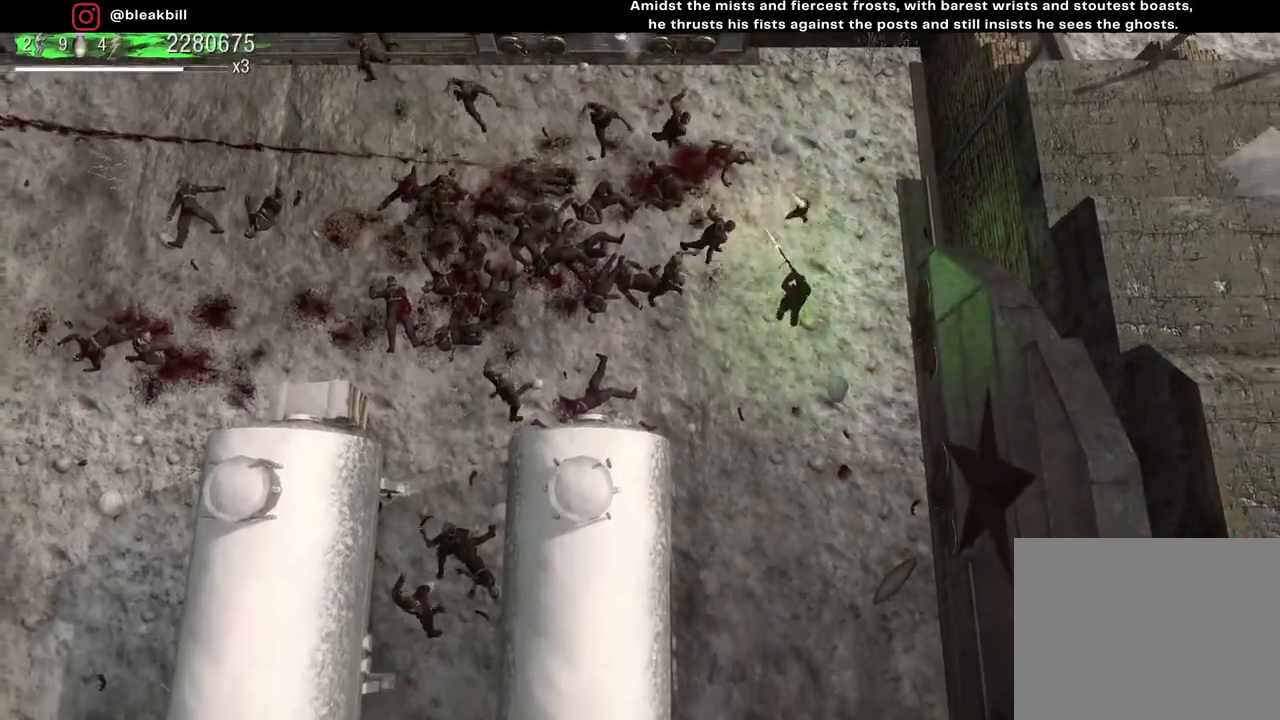
{"buttons": [], "left_stick": "down-left", "right_stick": "up", "events": [[250, "right_stick", "up"]]}
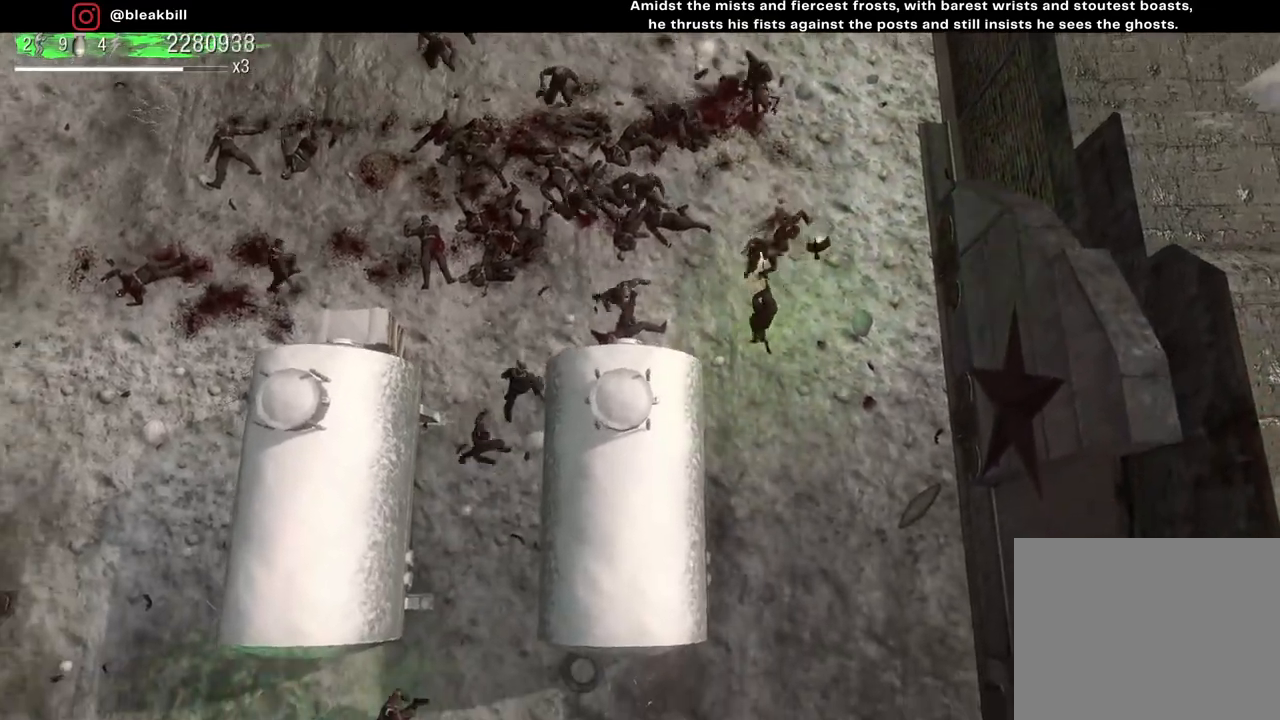
{"buttons": [], "left_stick": "down-right", "right_stick": "up", "events": [[67, "left_stick", "down"], [217, "left_stick", "down-right"]]}
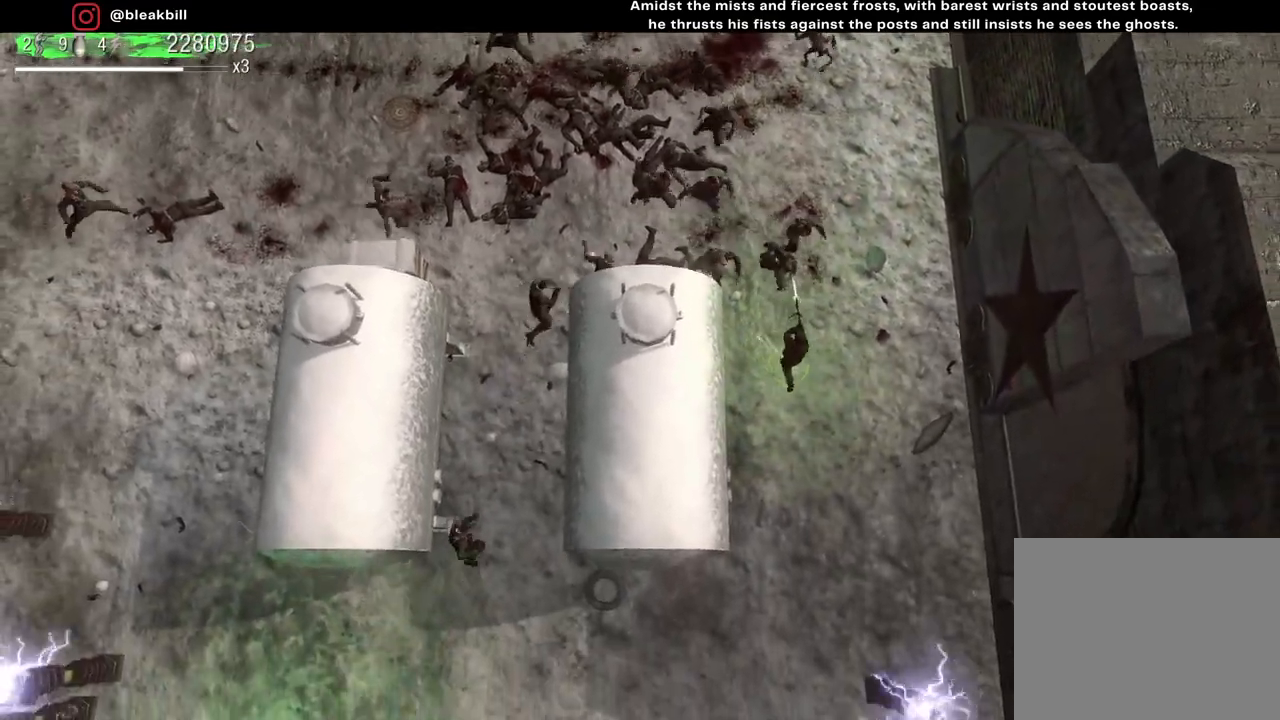
{"buttons": [], "left_stick": "down-left", "right_stick": "up", "events": [[83, "left_stick", "down"], [200, "left_stick", "down-left"]]}
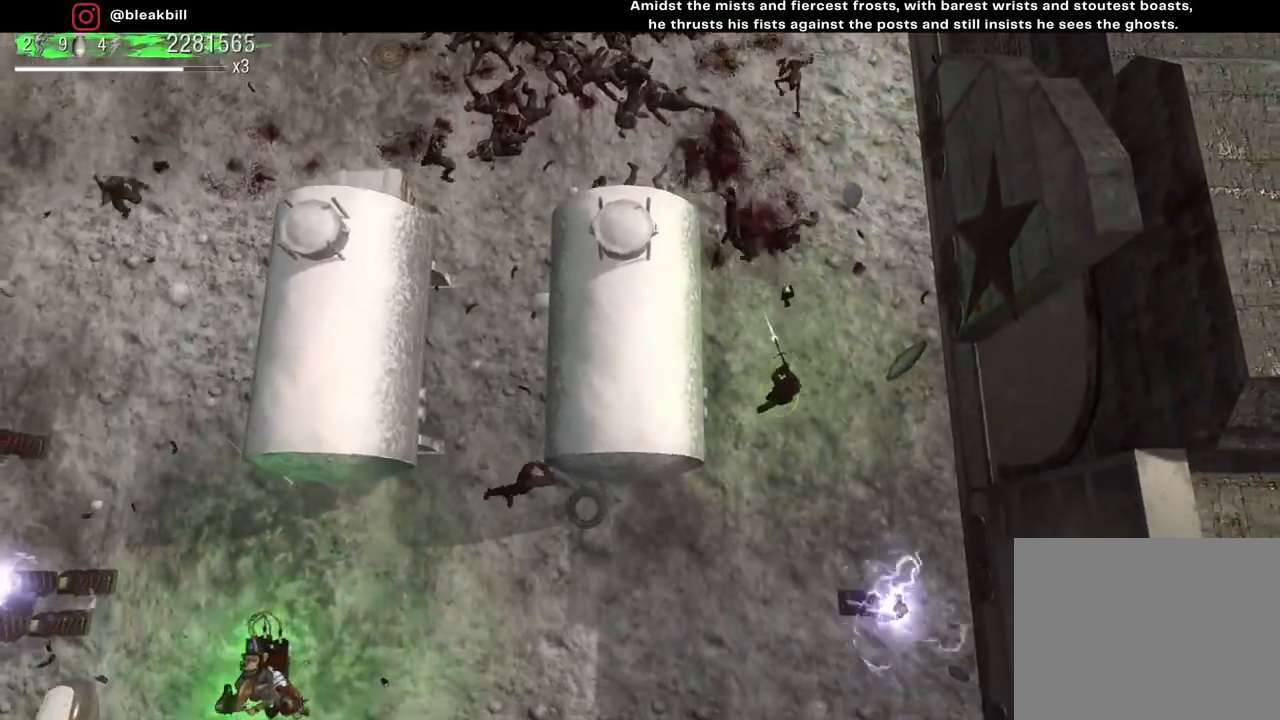
{"buttons": [], "left_stick": "down", "right_stick": "up", "events": [[183, "left_stick", "down"]]}
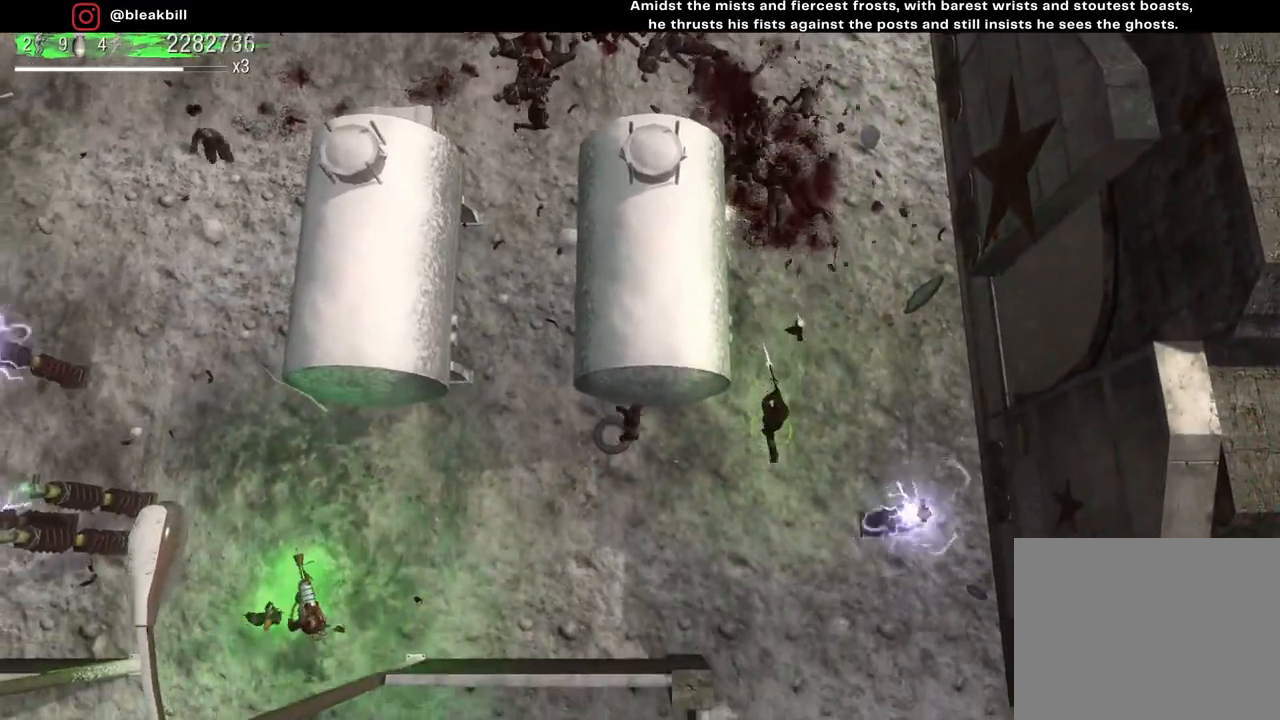
{"buttons": [], "left_stick": "down-left", "right_stick": "up", "events": [[167, "left_stick", "down-left"]]}